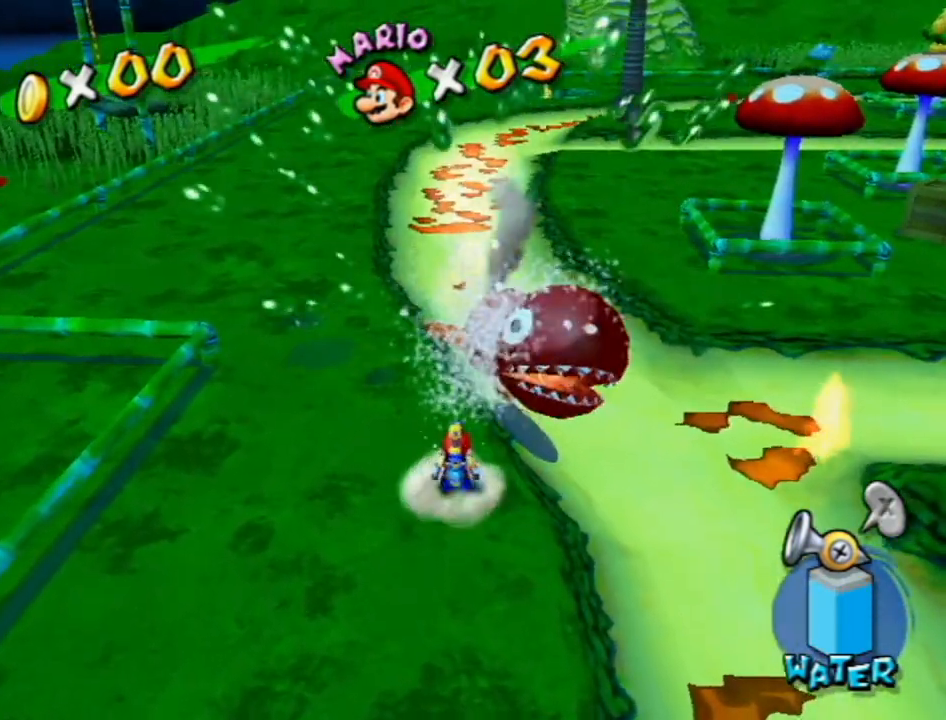
Gameplay with a controller (Nintendo layout); each line is a JSON object with the inputs held at the frame after it. "events" lists button and stick changes between this image and that frame as [ms after this image, input, new state], when the widget could be followed in between. Not read: L3 R3.
{"buttons": ["B", "L1"], "left_stick": "down-left", "right_stick": "center", "events": [[83, "left_stick", "up"], [117, "right_stick", "center"], [217, "B", "down"], [300, "left_stick", "left"], [367, "left_stick", "down-left"], [383, "L1", "down"]]}
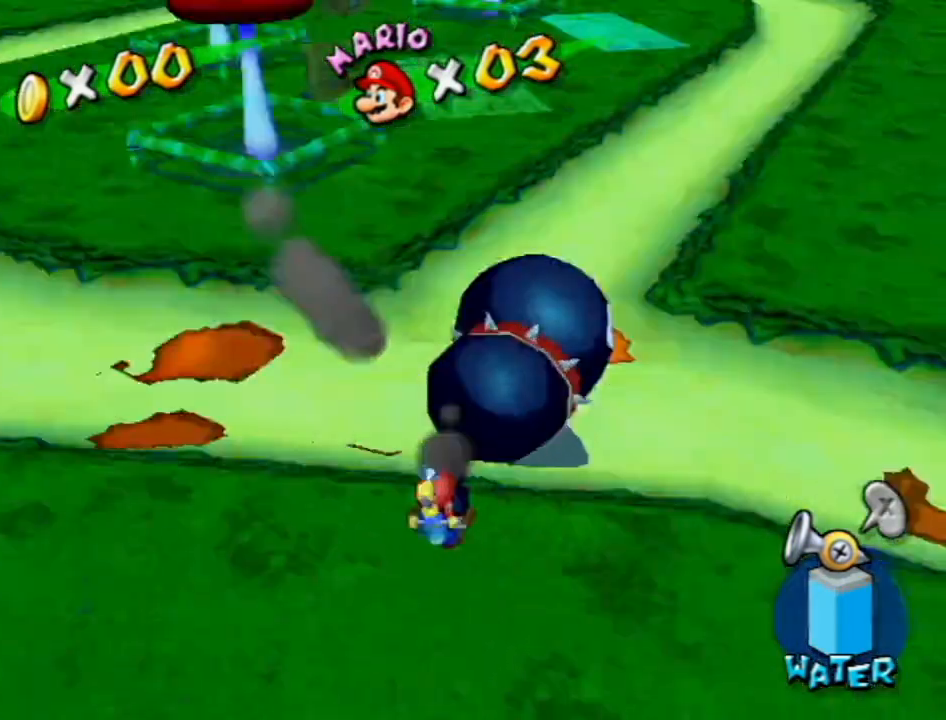
{"buttons": ["B", "L1"], "left_stick": "down-left", "right_stick": "center", "events": []}
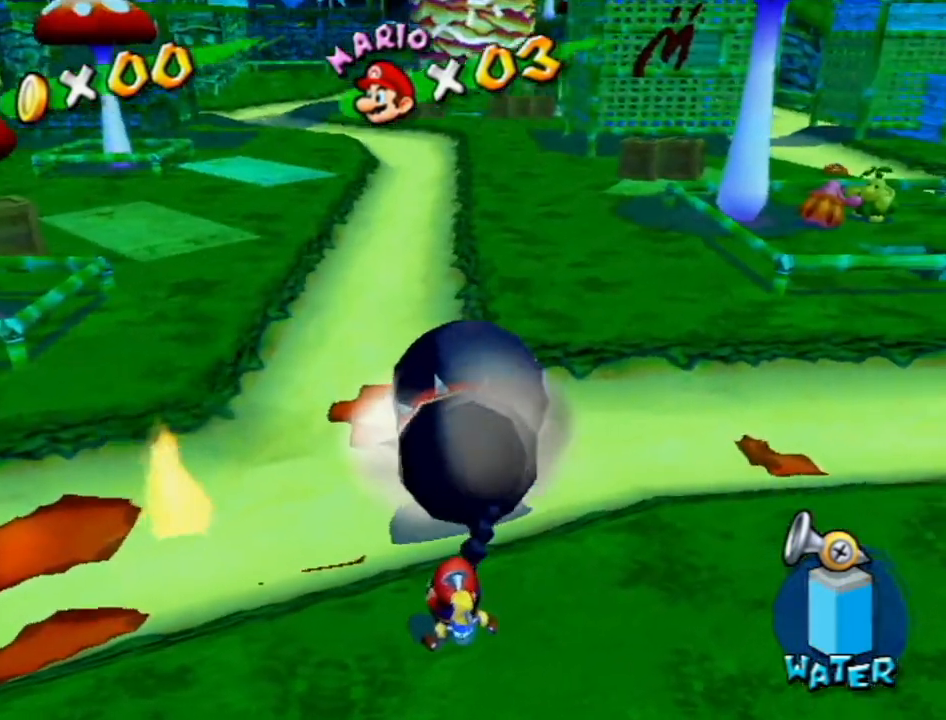
{"buttons": ["B"], "left_stick": "down", "right_stick": "center", "events": [[83, "left_stick", "down"], [367, "L1", "up"]]}
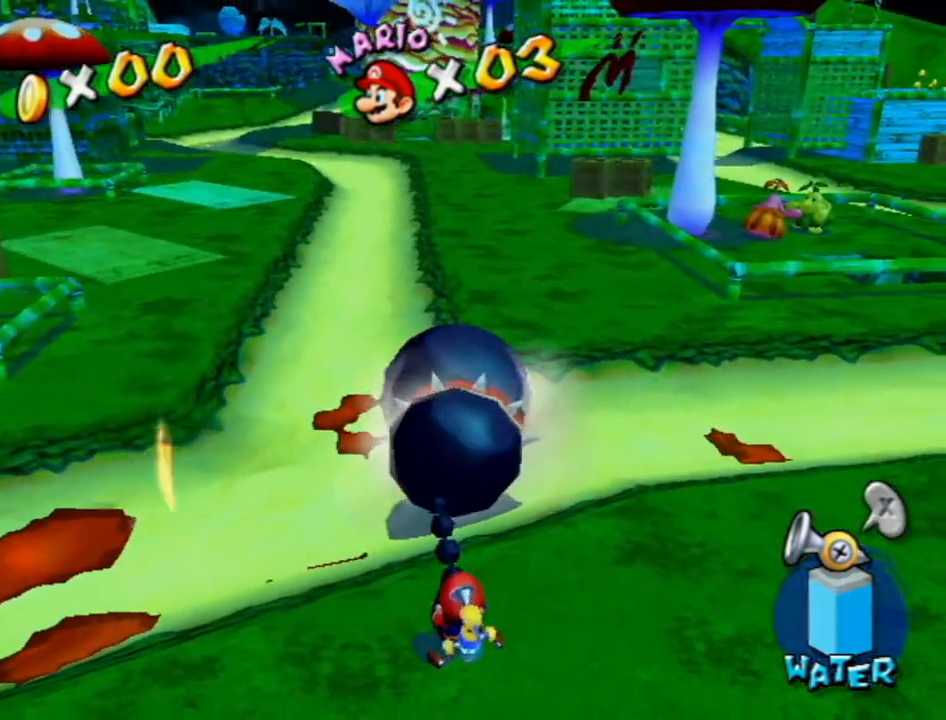
{"buttons": ["B"], "left_stick": "down", "right_stick": "center", "events": []}
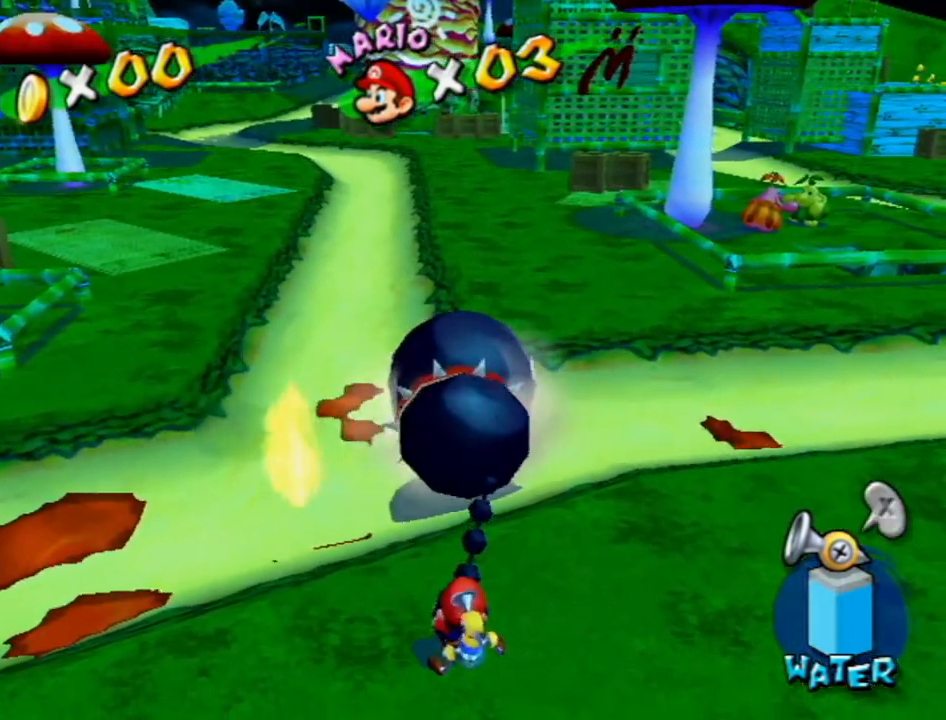
{"buttons": ["B"], "left_stick": "down", "right_stick": "center", "events": []}
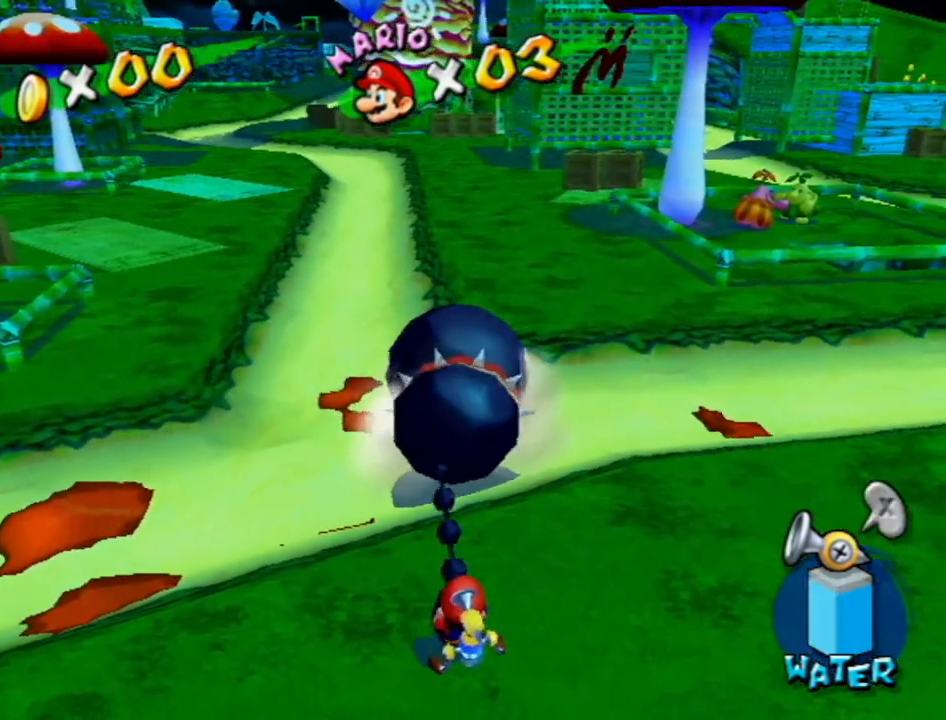
{"buttons": ["B"], "left_stick": "down", "right_stick": "center", "events": []}
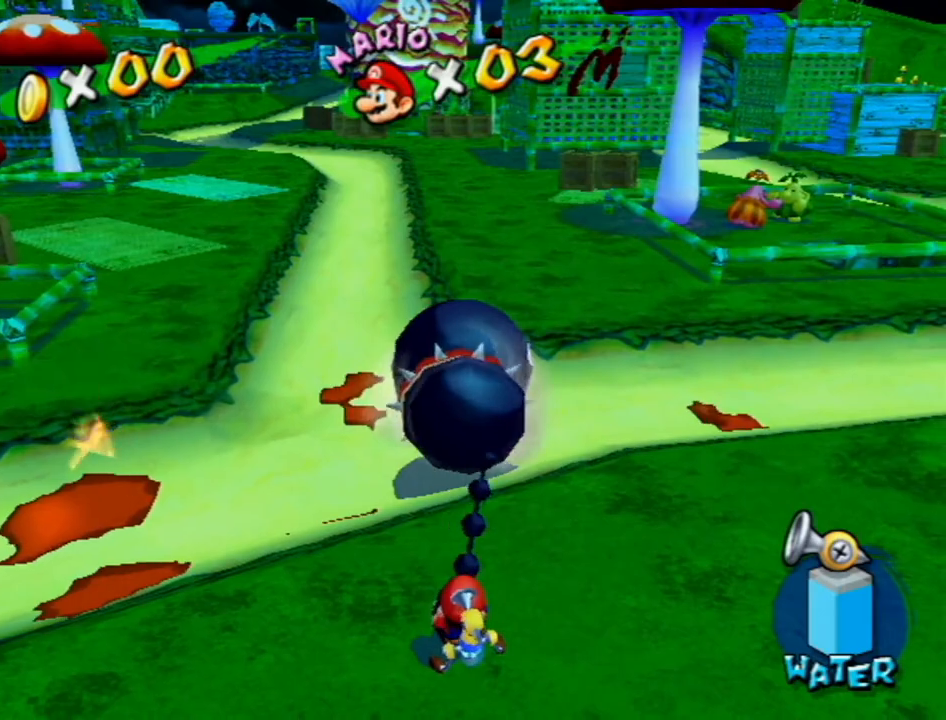
{"buttons": [], "left_stick": "up", "right_stick": "center", "events": [[367, "B", "up"], [483, "left_stick", "up"]]}
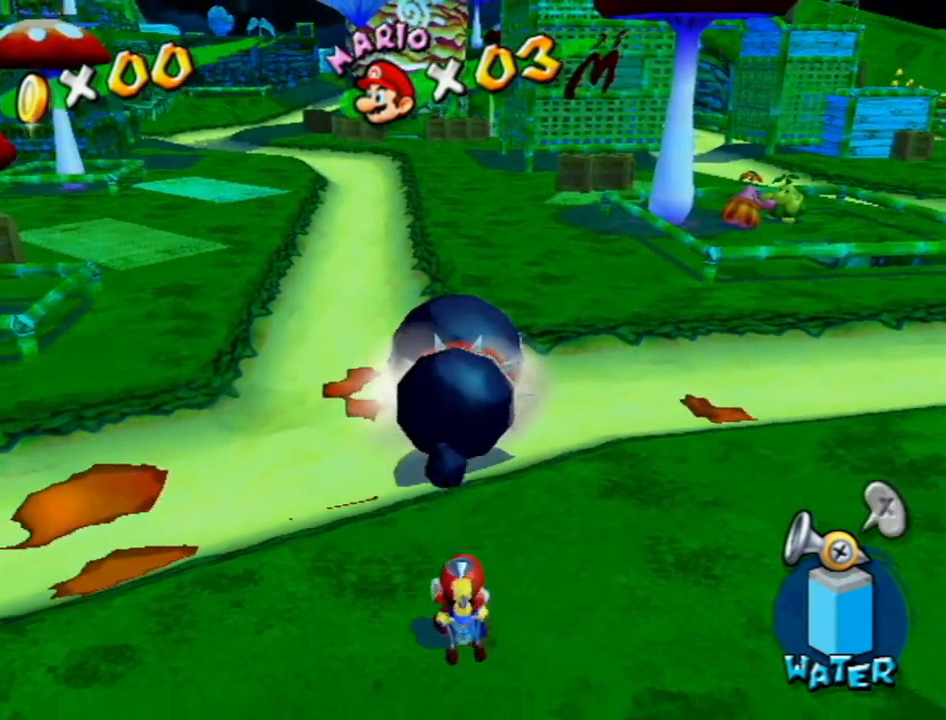
{"buttons": [], "left_stick": "up", "right_stick": "center", "events": [[17, "right_stick", "up"], [117, "right_stick", "center"]]}
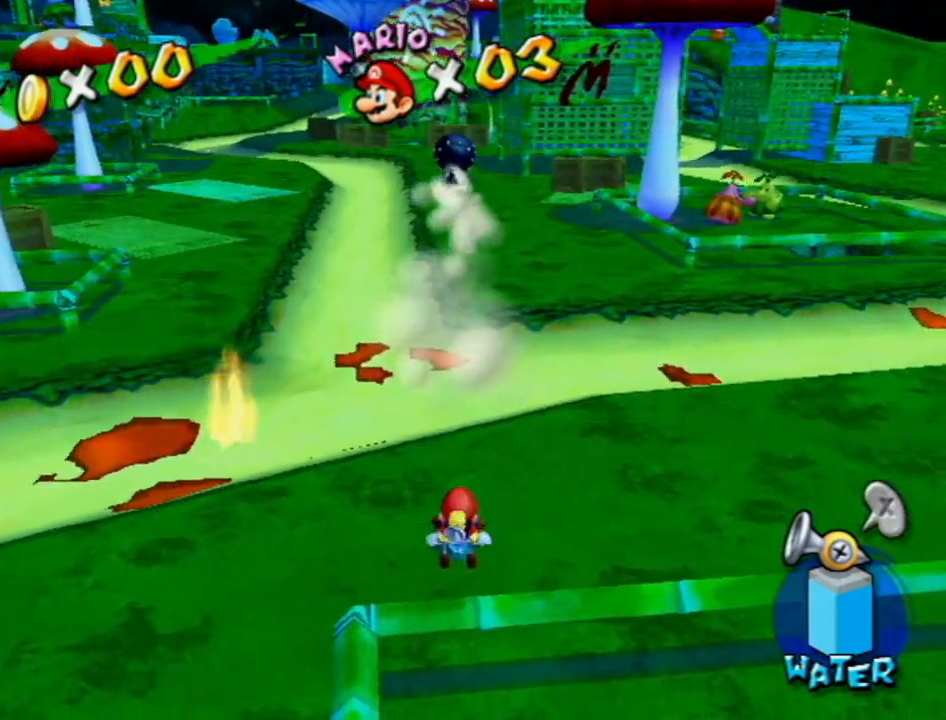
{"buttons": ["R1"], "left_stick": "up-right", "right_stick": "center", "events": [[267, "left_stick", "up-right"], [483, "R1", "down"]]}
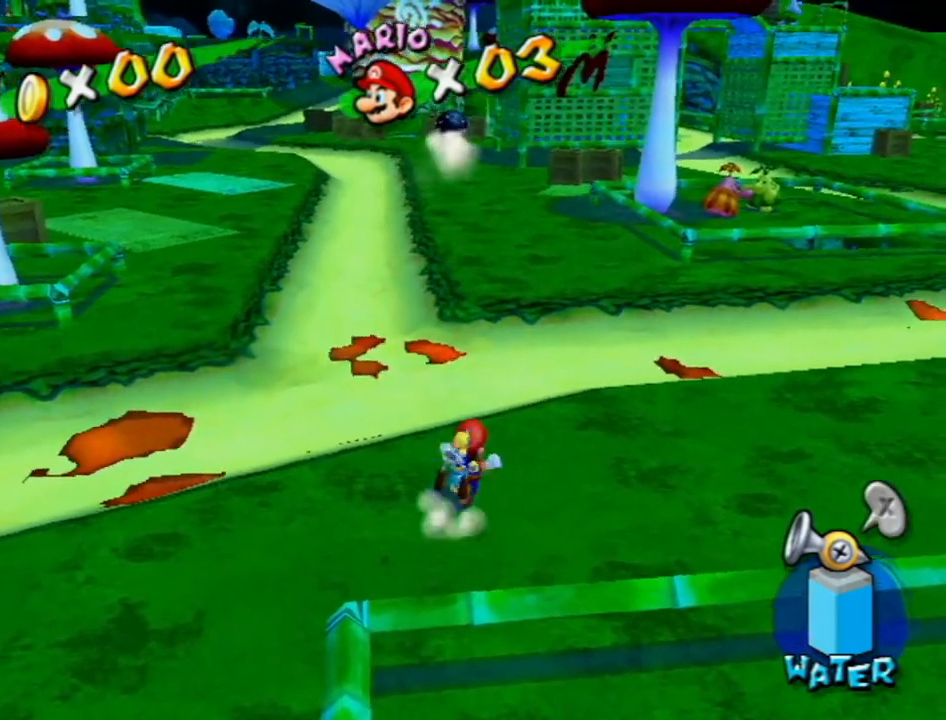
{"buttons": ["B", "R1"], "left_stick": "up", "right_stick": "center", "events": [[17, "left_stick", "up"], [233, "A", "down"], [433, "B", "down"], [450, "A", "up"]]}
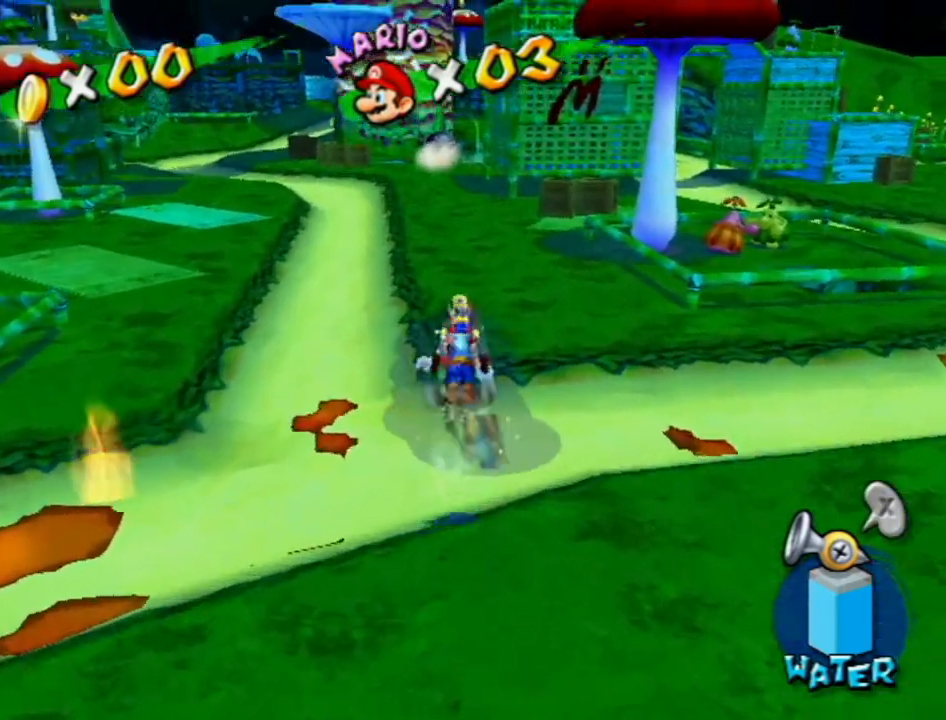
{"buttons": [], "left_stick": "up", "right_stick": "up-left", "events": [[17, "B", "up"], [50, "R1", "up"], [167, "X", "down"], [233, "X", "up"], [483, "right_stick", "up-left"]]}
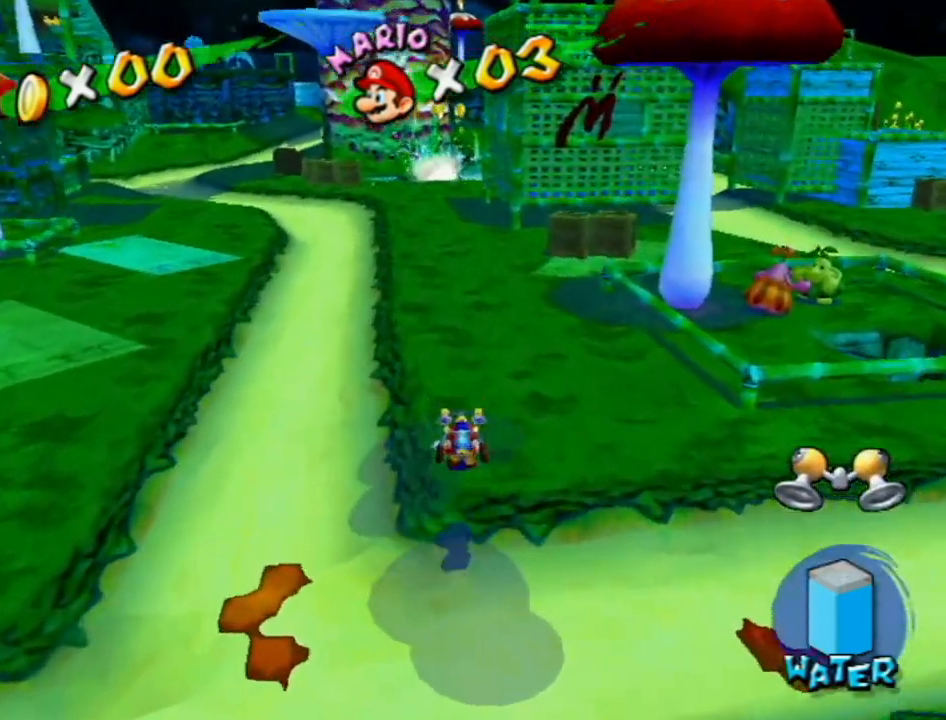
{"buttons": [], "left_stick": "up", "right_stick": "center", "events": [[50, "right_stick", "center"]]}
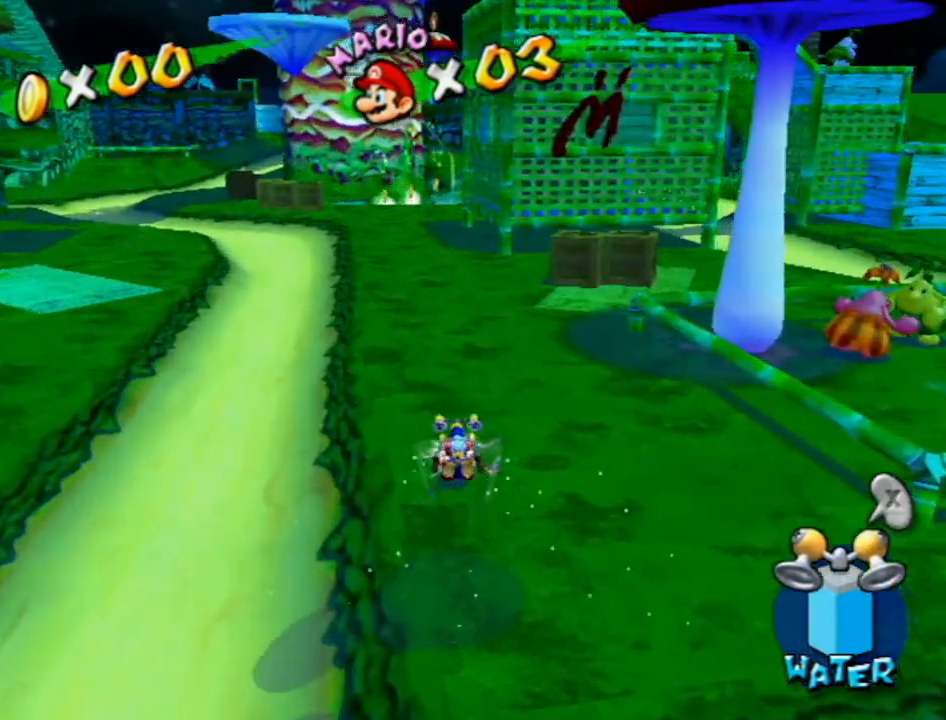
{"buttons": [], "left_stick": "up", "right_stick": "center", "events": []}
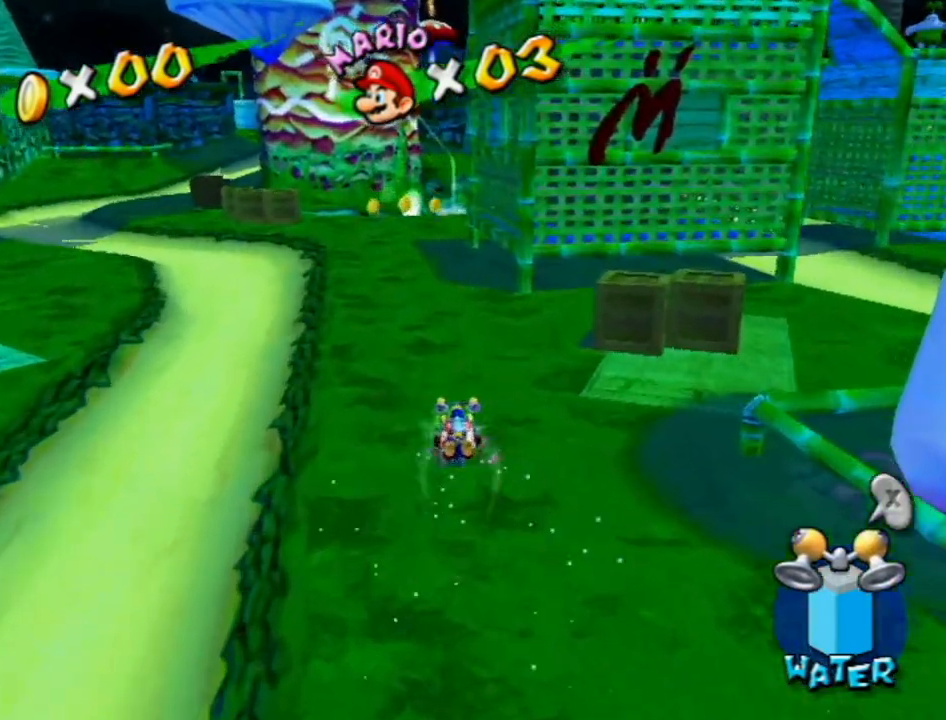
{"buttons": [], "left_stick": "up", "right_stick": "center", "events": []}
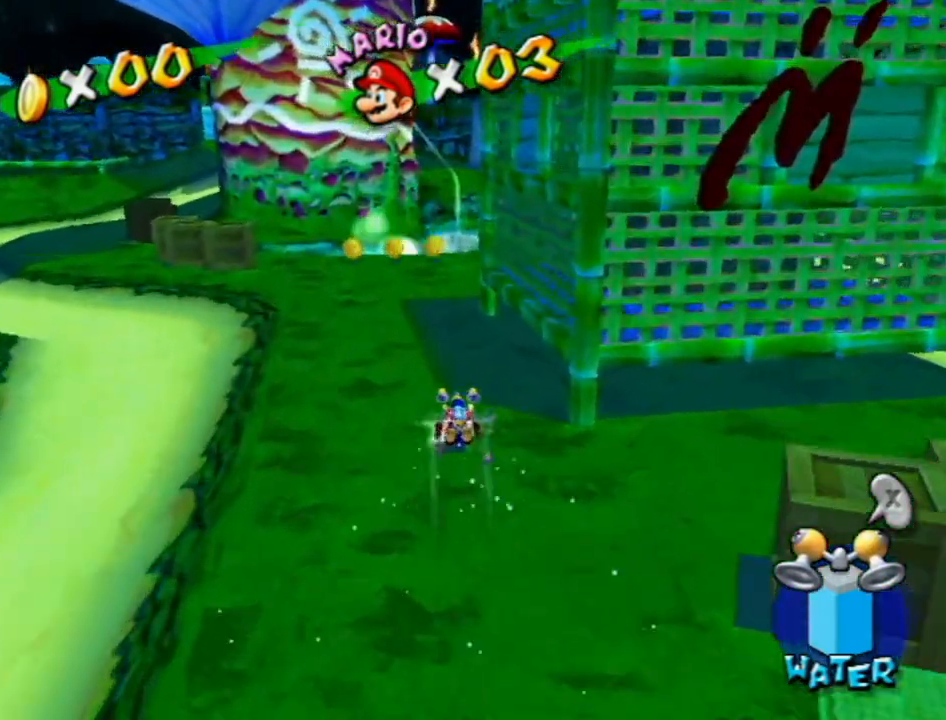
{"buttons": [], "left_stick": "up", "right_stick": "center", "events": [[367, "right_stick", "up-left"], [417, "right_stick", "center"]]}
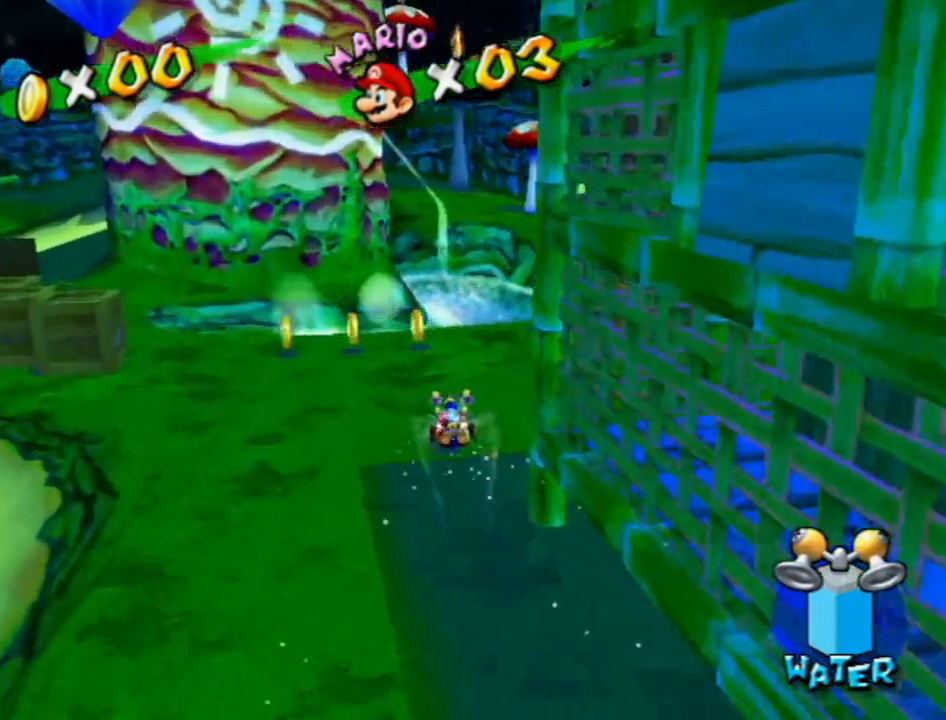
{"buttons": ["A"], "left_stick": "up", "right_stick": "center", "events": [[300, "A", "down"]]}
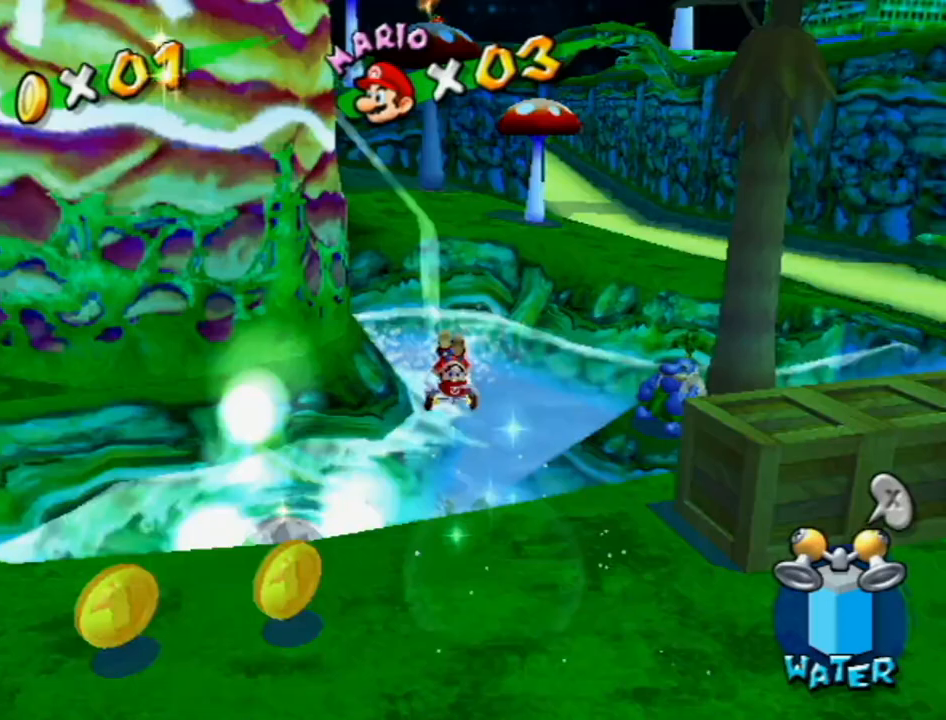
{"buttons": [], "left_stick": "left", "right_stick": "right", "events": [[17, "A", "up"], [200, "right_stick", "right"], [500, "left_stick", "left"]]}
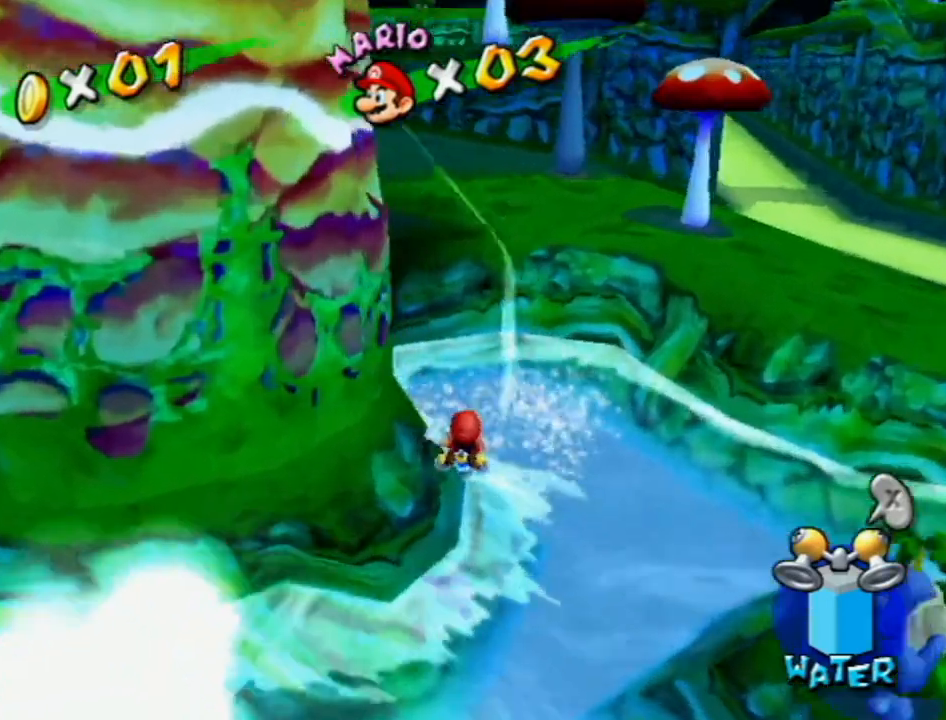
{"buttons": ["A", "B"], "left_stick": "up", "right_stick": "center", "events": [[50, "left_stick", "down"], [83, "right_stick", "center"], [117, "left_stick", "right"], [183, "left_stick", "up"], [267, "A", "down"], [267, "B", "down"]]}
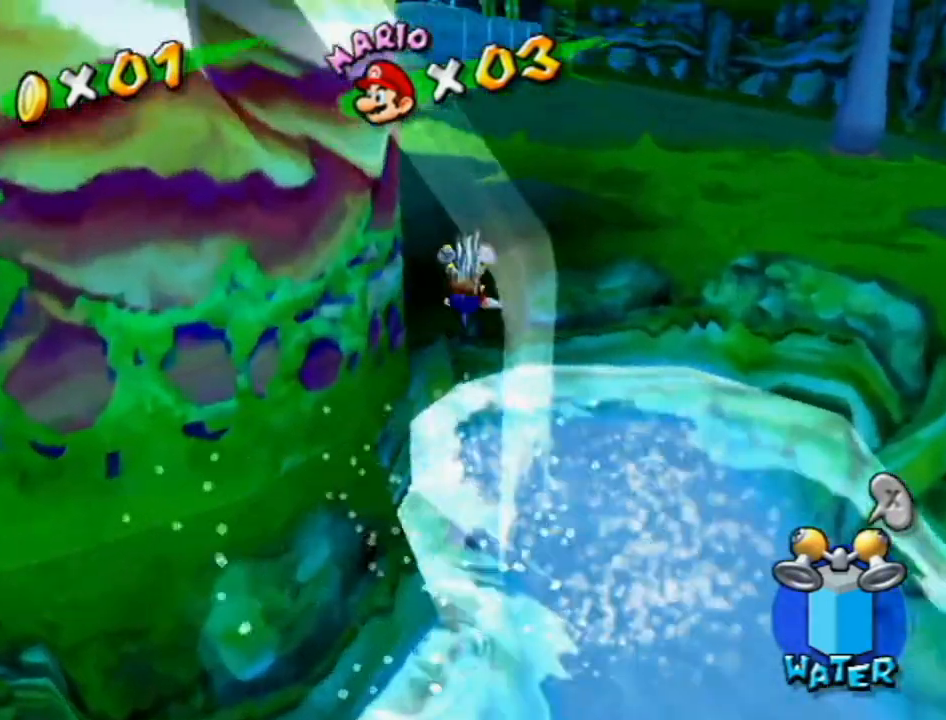
{"buttons": [], "left_stick": "up", "right_stick": "center", "events": [[17, "B", "up"], [50, "A", "up"], [167, "X", "down"], [267, "X", "up"]]}
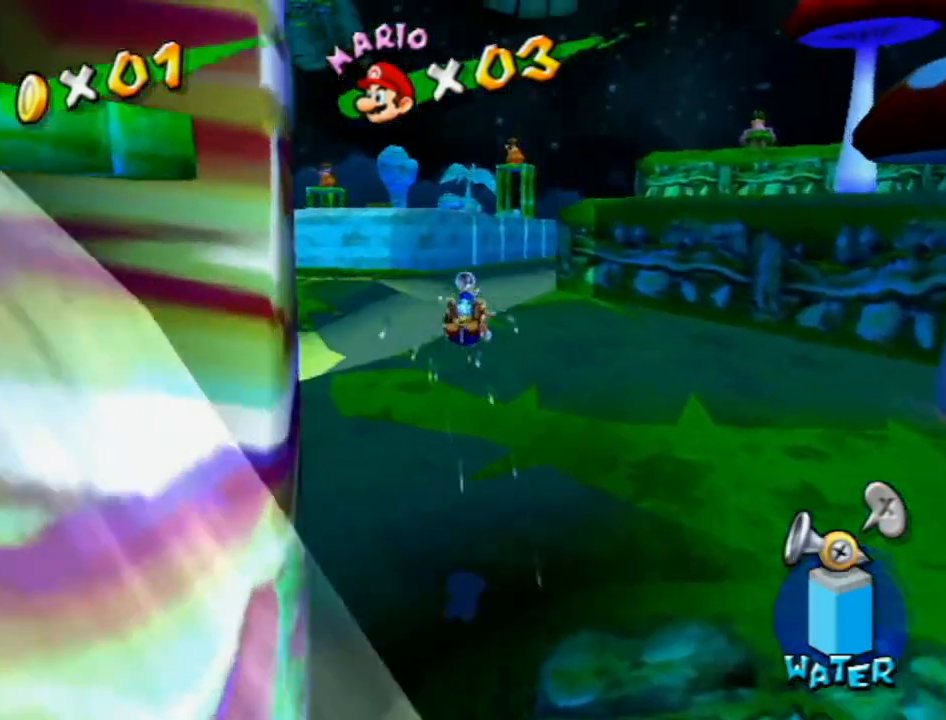
{"buttons": ["A"], "left_stick": "up", "right_stick": "center", "events": [[167, "right_stick", "left"], [300, "right_stick", "center"], [483, "A", "down"]]}
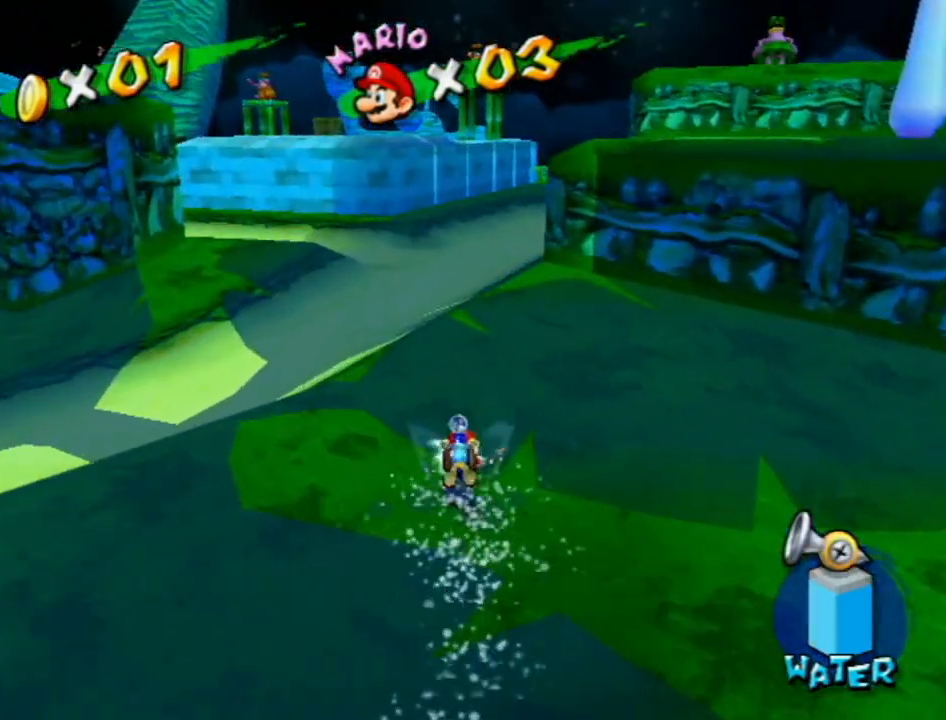
{"buttons": [], "left_stick": "up", "right_stick": "left", "events": [[133, "left_stick", "up-right"], [217, "A", "up"], [300, "right_stick", "left"], [333, "left_stick", "up"]]}
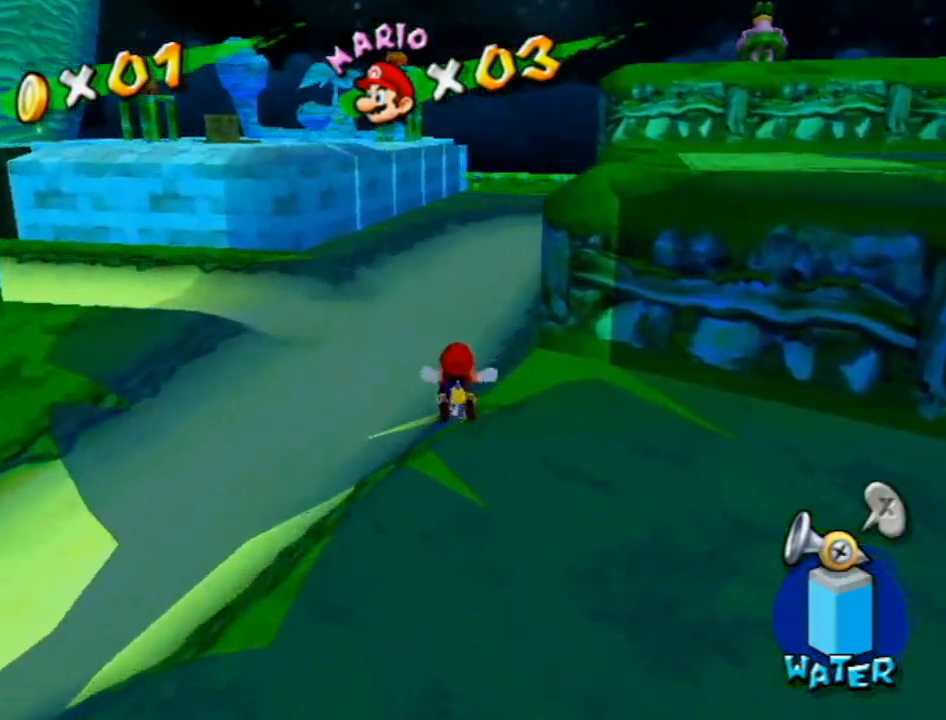
{"buttons": [], "left_stick": "up", "right_stick": "center", "events": [[50, "right_stick", "center"], [183, "A", "down"], [483, "A", "up"]]}
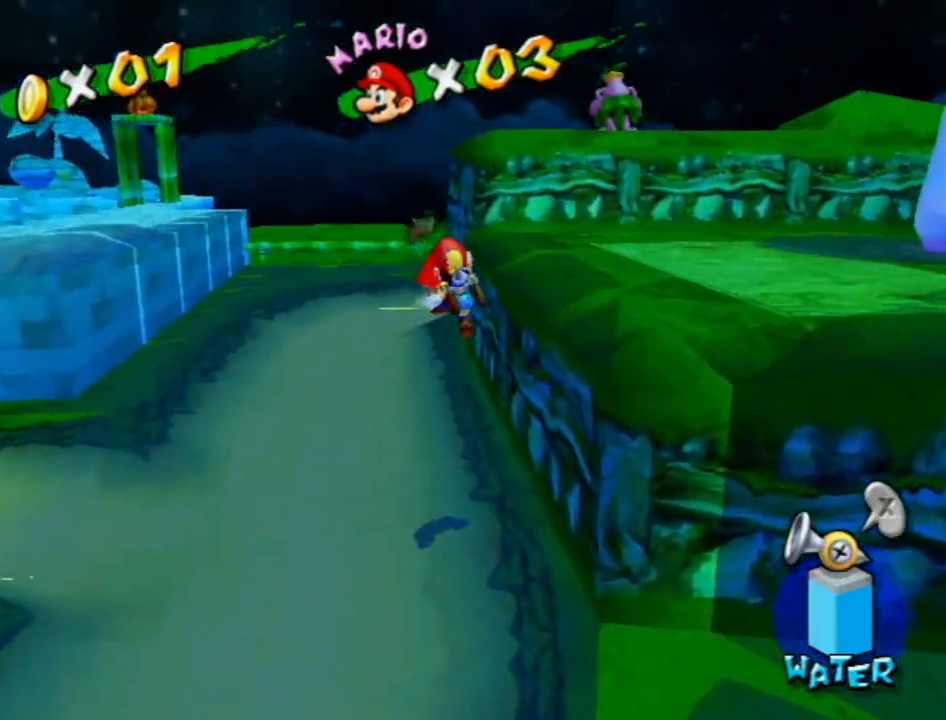
{"buttons": [], "left_stick": "up-left", "right_stick": "center", "events": [[50, "R1", "down"], [133, "R1", "up"], [200, "R1", "down"], [383, "left_stick", "up-left"], [433, "R1", "up"]]}
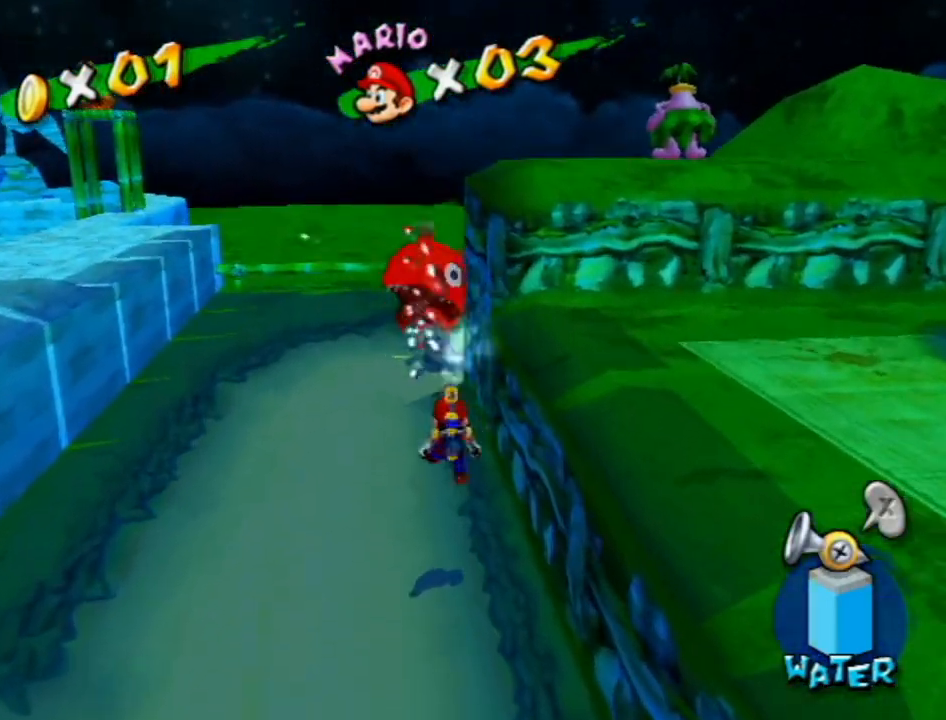
{"buttons": [], "left_stick": "left", "right_stick": "center", "events": [[83, "right_stick", "left"], [217, "right_stick", "center"], [333, "right_stick", "left"], [417, "left_stick", "left"], [417, "right_stick", "center"]]}
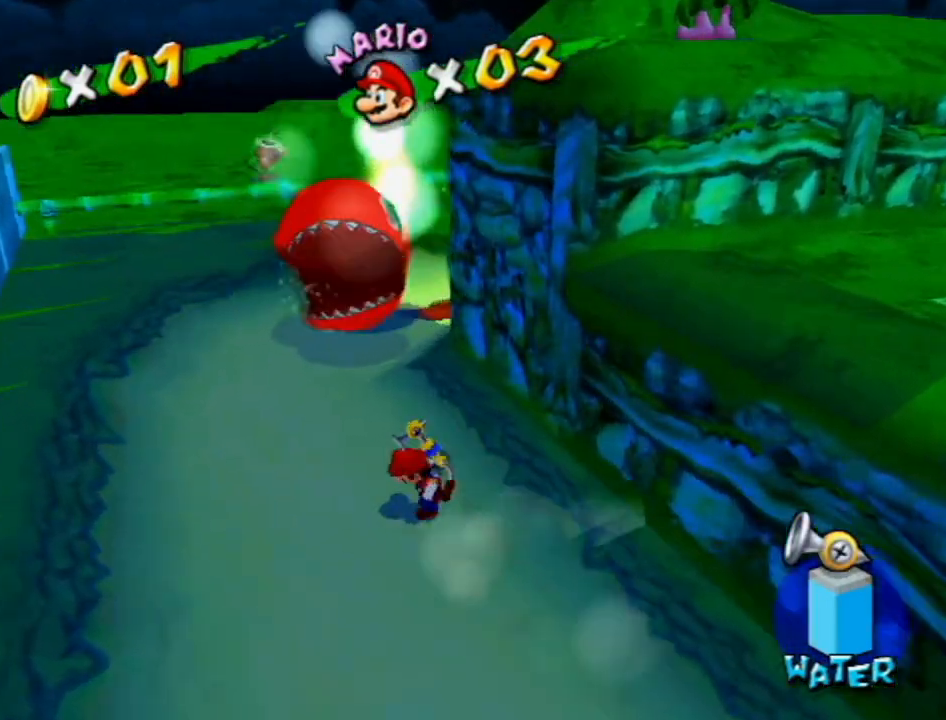
{"buttons": ["R1"], "left_stick": "down-right", "right_stick": "left", "events": [[50, "right_stick", "left"], [117, "left_stick", "down"], [167, "right_stick", "center"], [300, "left_stick", "down-right"], [333, "right_stick", "down-left"], [417, "right_stick", "left"], [483, "R1", "down"]]}
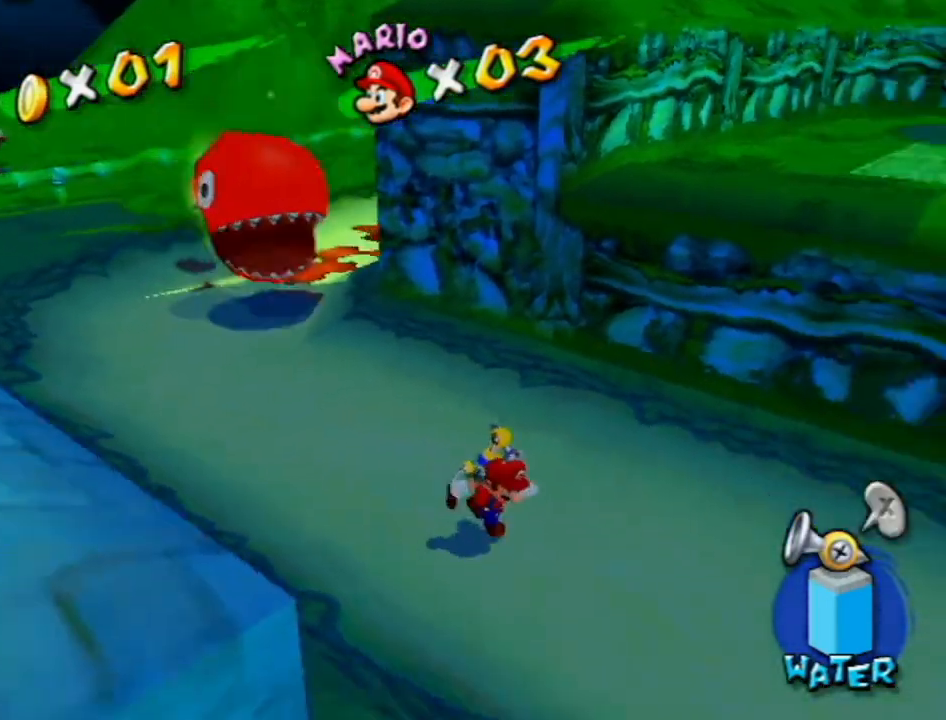
{"buttons": ["R1"], "left_stick": "down-right", "right_stick": "down-right", "events": [[183, "right_stick", "center"], [400, "right_stick", "down-right"]]}
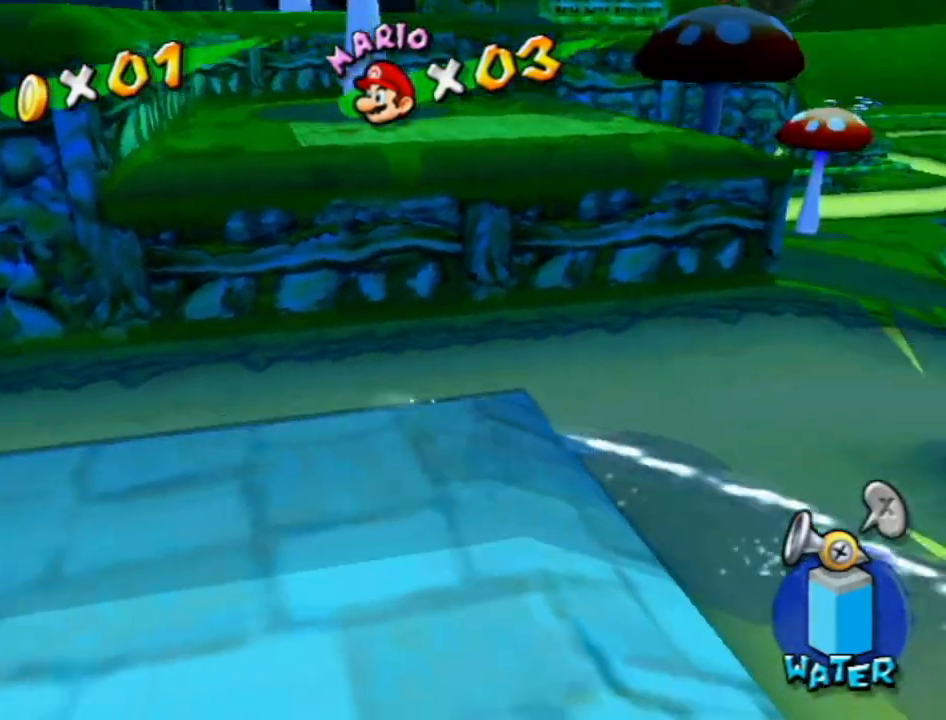
{"buttons": ["R1"], "left_stick": "down-right", "right_stick": "center", "events": [[333, "R1", "up"], [367, "right_stick", "center"], [433, "R1", "down"]]}
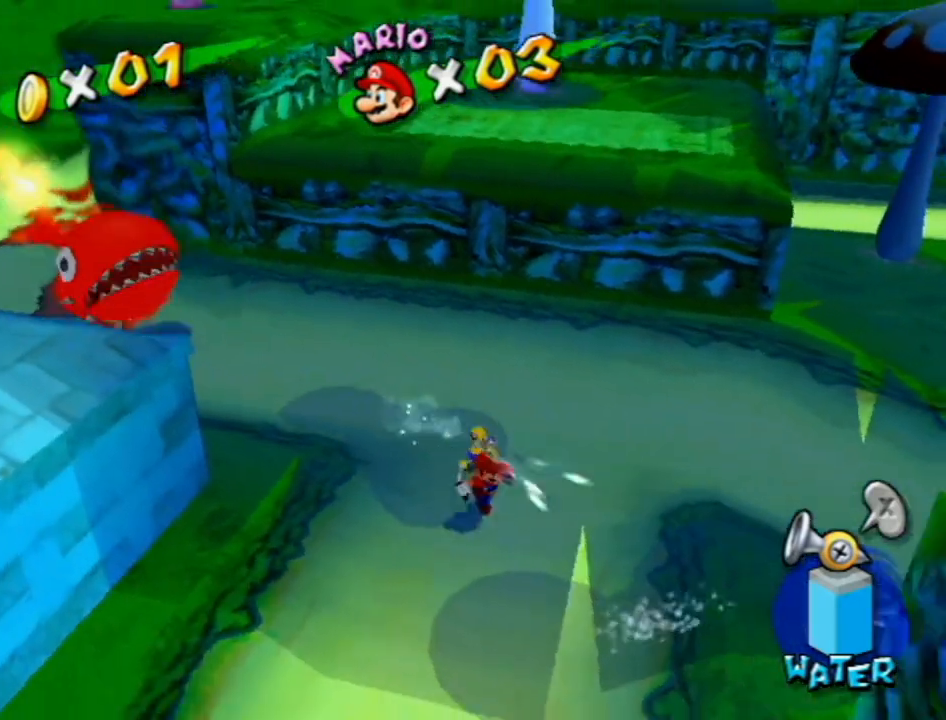
{"buttons": [], "left_stick": "down", "right_stick": "center", "events": [[83, "R1", "up"], [83, "right_stick", "left"], [100, "left_stick", "down"], [200, "R1", "down"], [233, "right_stick", "center"], [267, "R1", "up"], [383, "right_stick", "left"], [483, "right_stick", "center"]]}